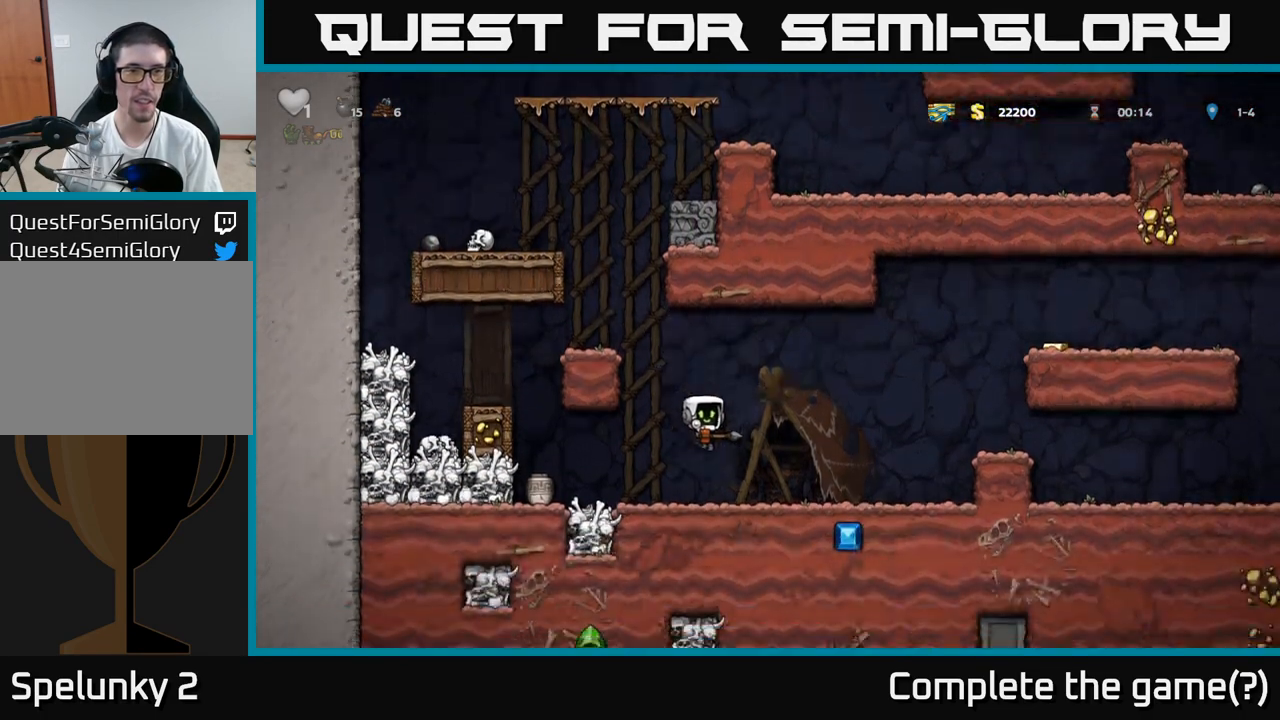
Gameplay with a controller (Xbox layout); each line is a JSON object with the inputs held at the frame after it (dt_ms = milliseconds from this image to that frame). "events" lists button and stick changes between this image and that frame as [ms after this image, input, new state], when the widget could be followed in between. Not read: L3 R3 right_stick.
{"dt_ms": 500, "buttons": [], "left_stick": "center", "events": [[17, "left_stick", "center"], [150, "left_stick", "left"], [233, "X", "down"], [233, "left_stick", "center"], [283, "X", "up"]]}
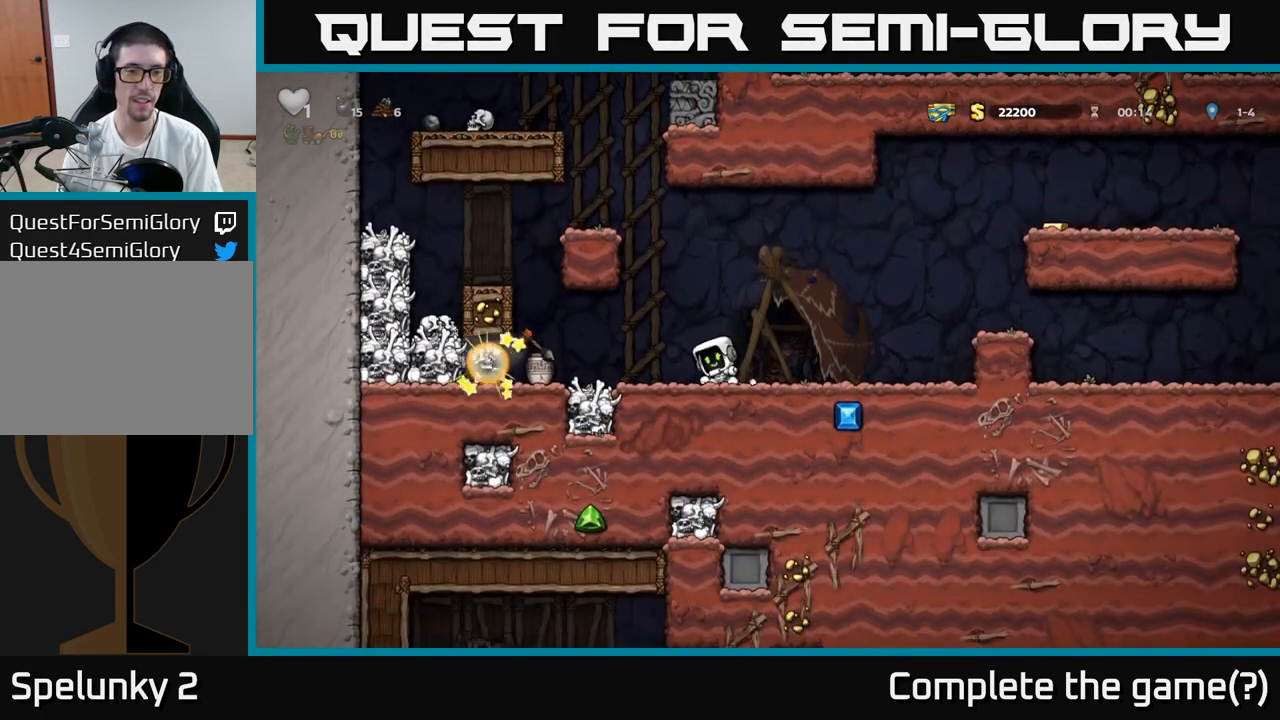
{"dt_ms": 500, "buttons": [], "left_stick": "left", "events": [[400, "left_stick", "left"]]}
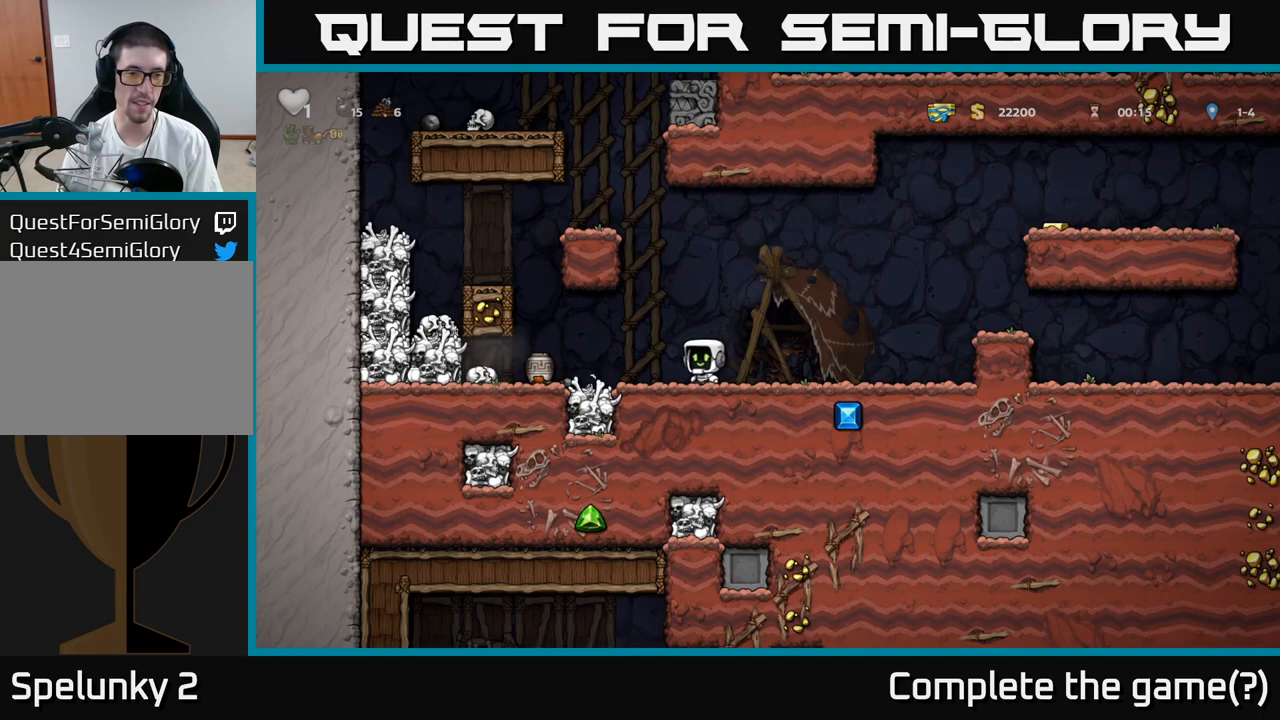
{"dt_ms": 500, "buttons": [], "left_stick": "left", "events": [[17, "X", "down"], [100, "X", "up"], [200, "left_stick", "up-left"], [450, "left_stick", "left"]]}
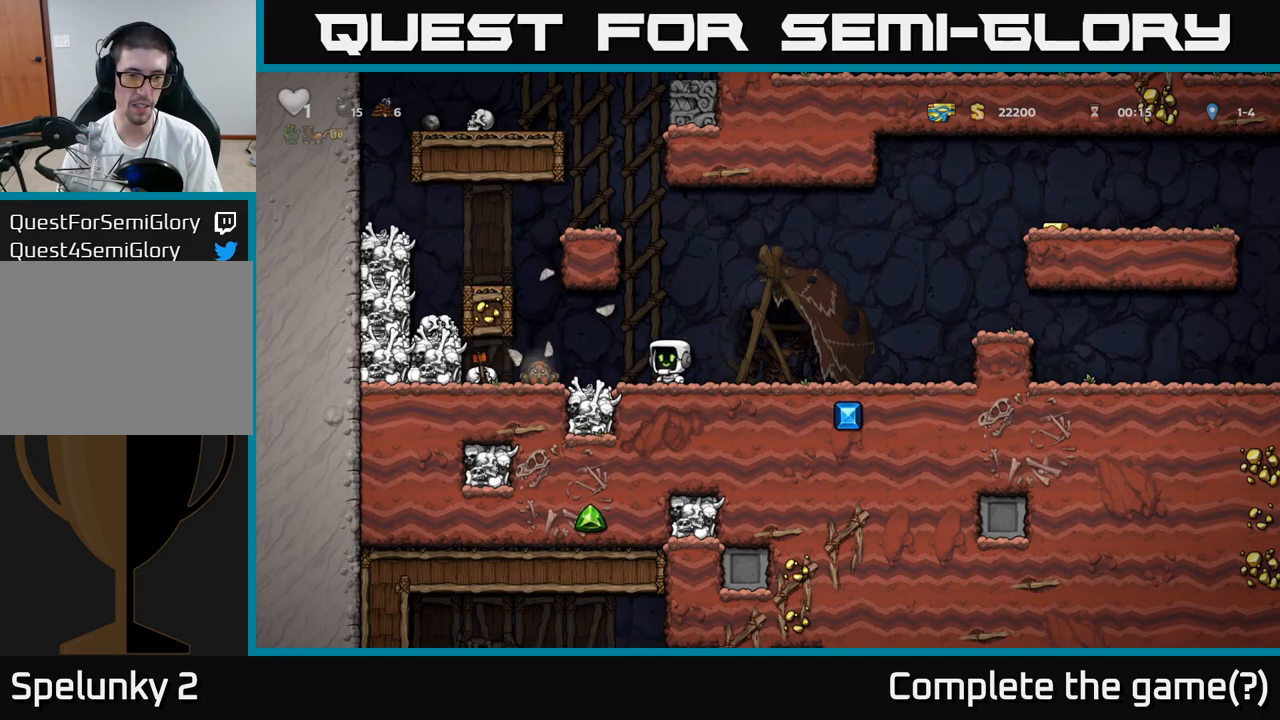
{"dt_ms": 500, "buttons": [], "left_stick": "center", "events": [[133, "left_stick", "center"], [250, "X", "down"], [317, "left_stick", "left"], [350, "X", "up"], [417, "left_stick", "center"]]}
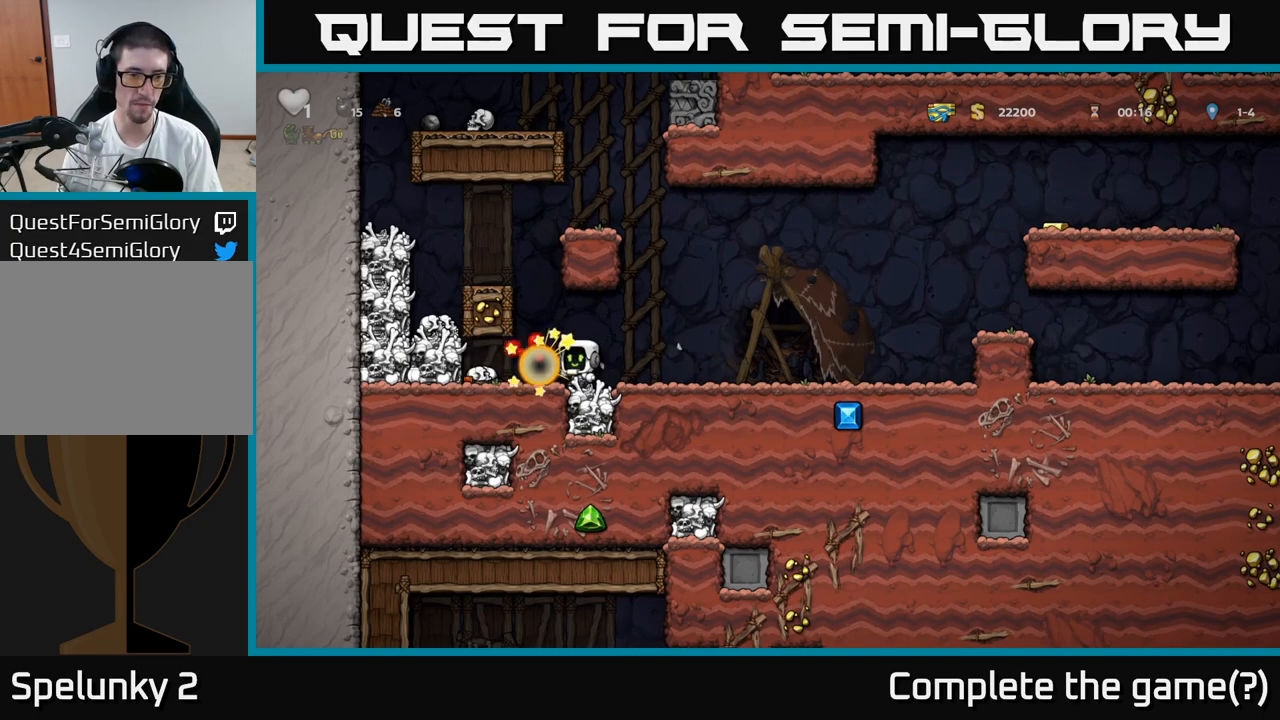
{"dt_ms": 500, "buttons": [], "left_stick": "left", "events": [[250, "left_stick", "left"]]}
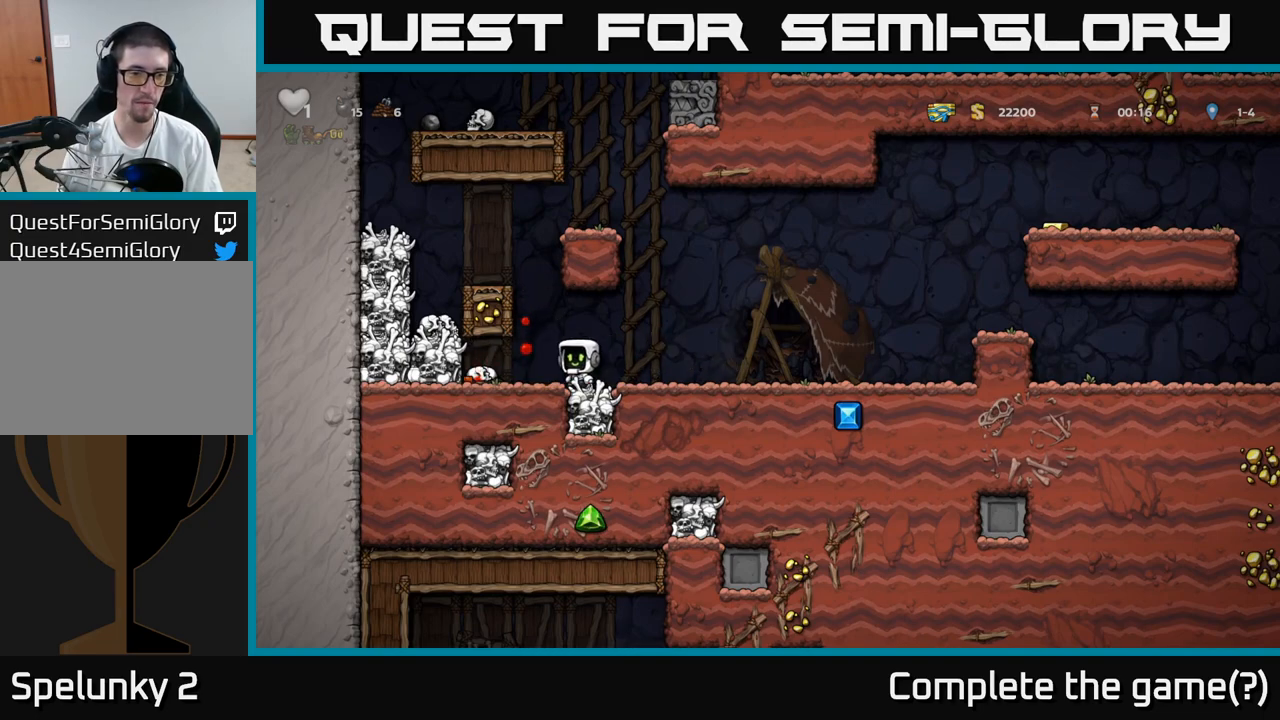
{"dt_ms": 500, "buttons": [], "left_stick": "right", "events": [[217, "X", "down"], [267, "left_stick", "down"], [283, "X", "up"], [317, "left_stick", "center"], [367, "left_stick", "right"]]}
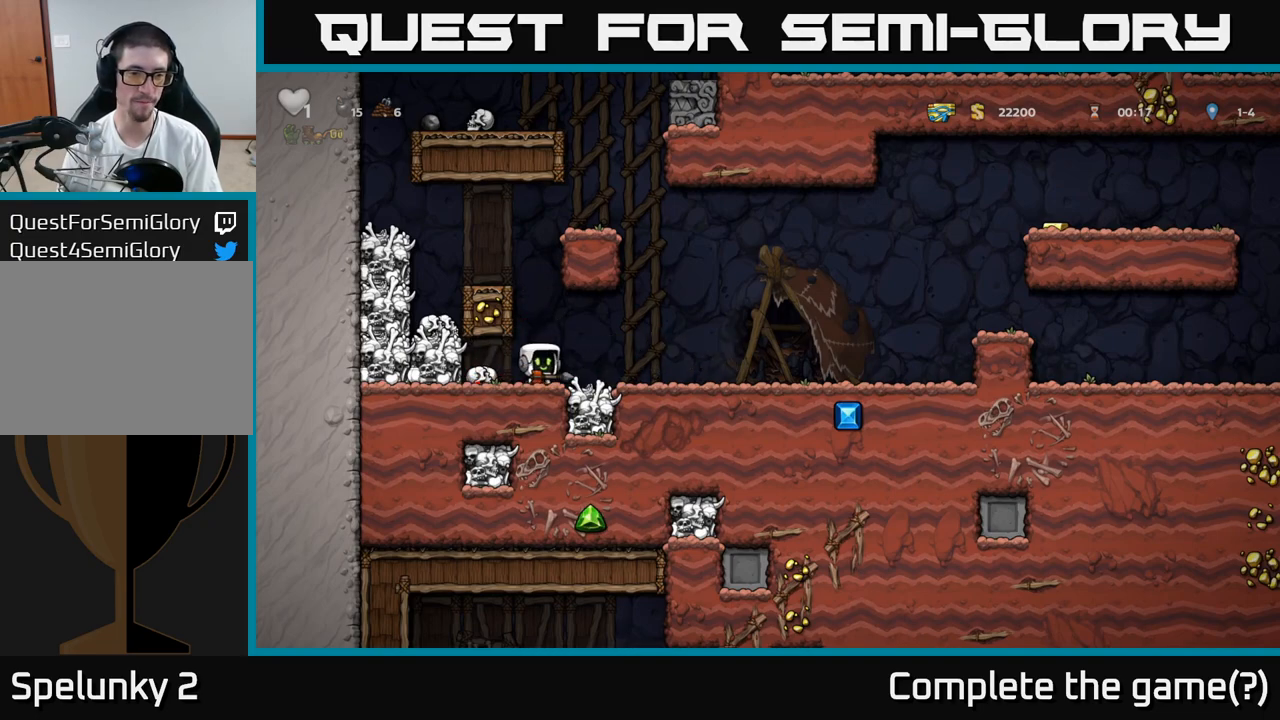
{"dt_ms": 1000, "buttons": [], "left_stick": "center"}
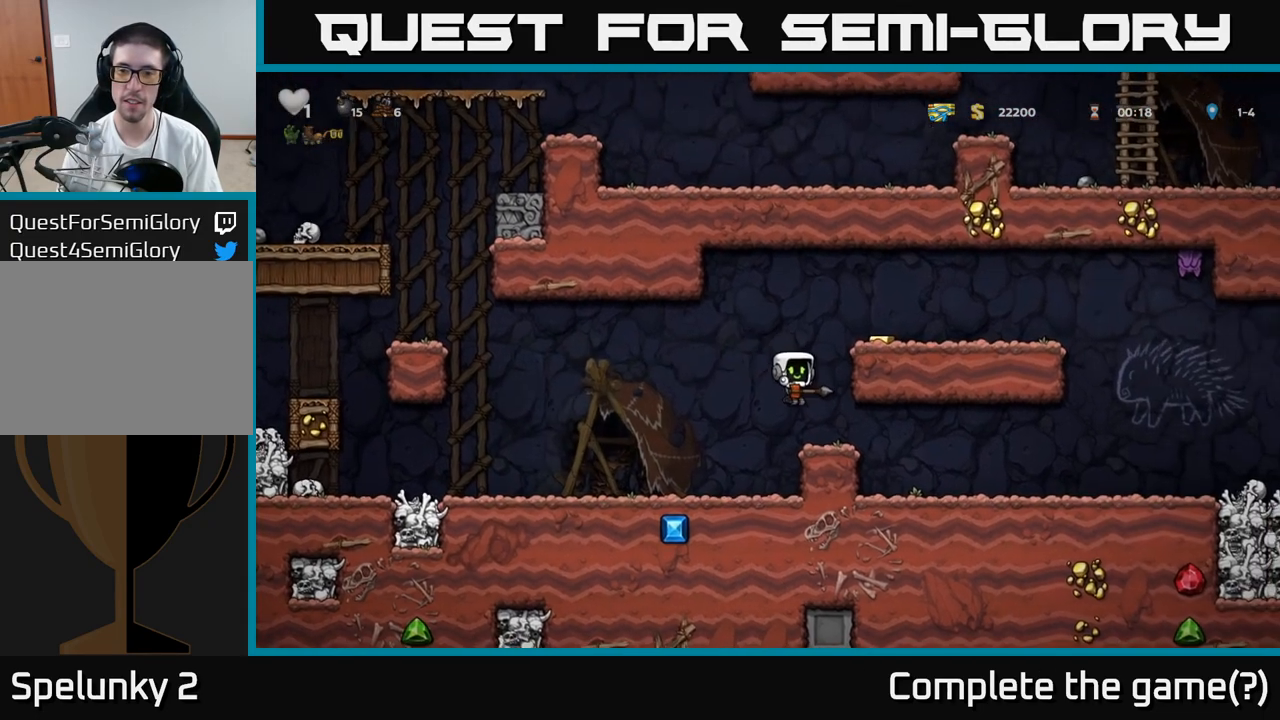
{"dt_ms": 500, "buttons": [], "left_stick": "center", "events": [[150, "A", "down"], [283, "left_stick", "right"], [350, "A", "up"], [433, "left_stick", "center"]]}
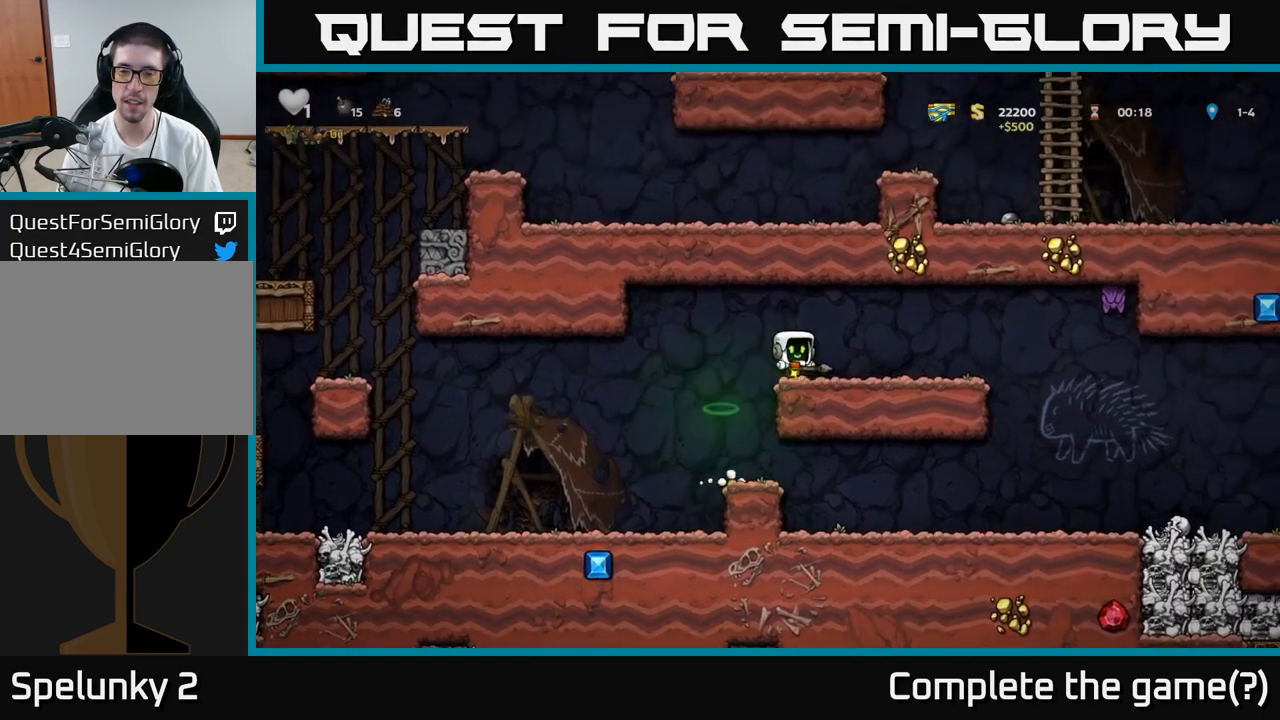
{"dt_ms": 500, "buttons": ["X"], "left_stick": "up", "events": [[250, "left_stick", "right"], [383, "left_stick", "up"], [450, "X", "down"]]}
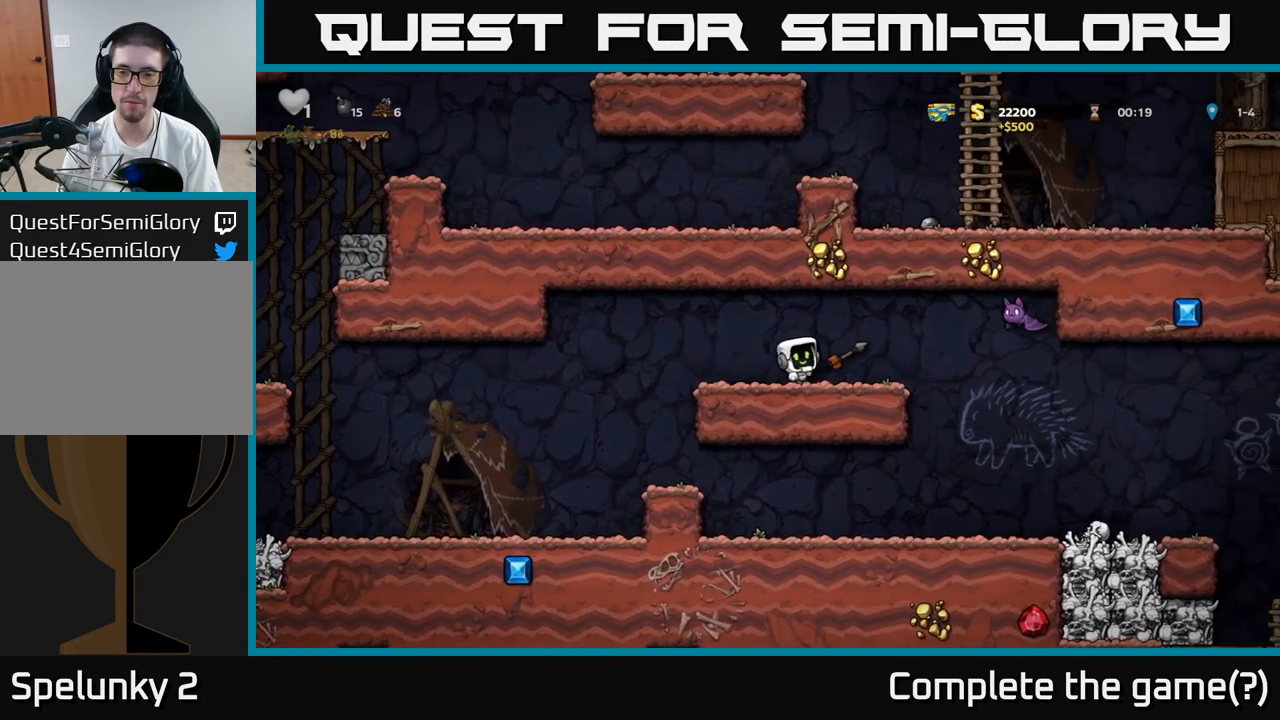
{"dt_ms": 500, "buttons": [], "left_stick": "center", "events": [[17, "X", "up"], [67, "left_stick", "down-left"], [183, "left_stick", "left"], [283, "left_stick", "center"]]}
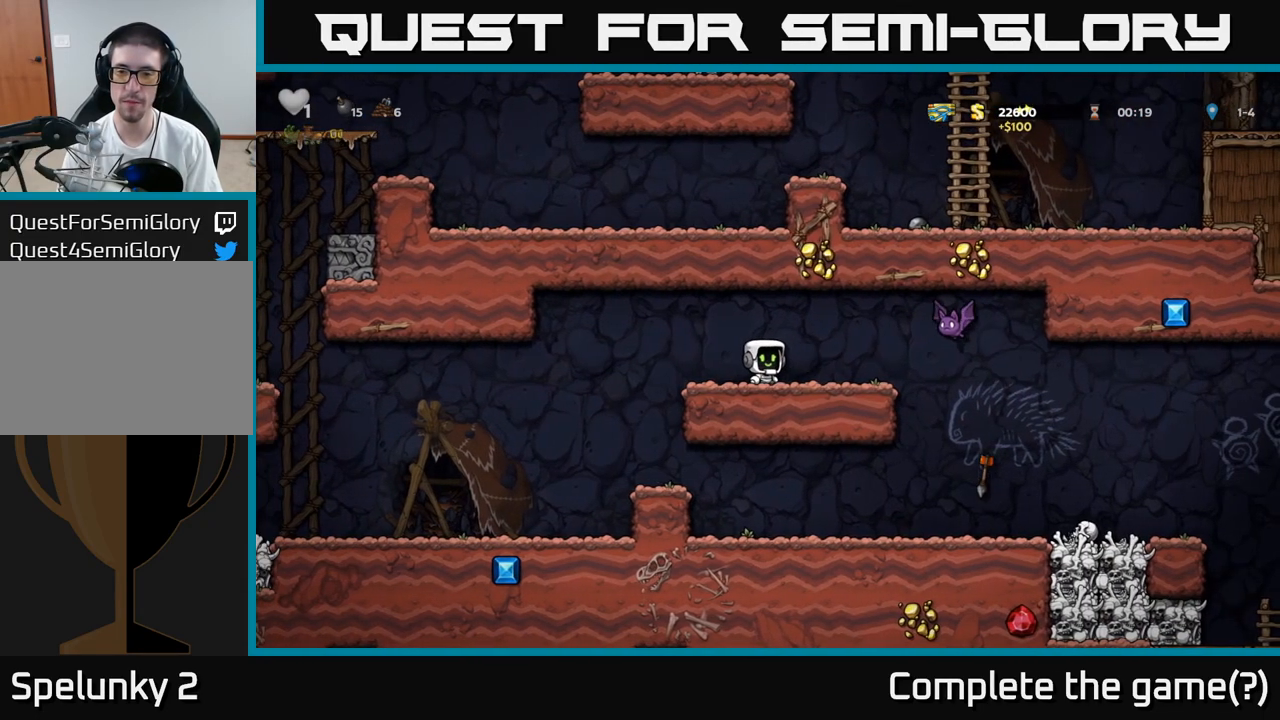
{"dt_ms": 500, "buttons": [], "left_stick": "left", "events": [[150, "left_stick", "right"], [183, "X", "down"], [250, "A", "down"], [317, "X", "up"], [367, "A", "up"], [367, "left_stick", "left"]]}
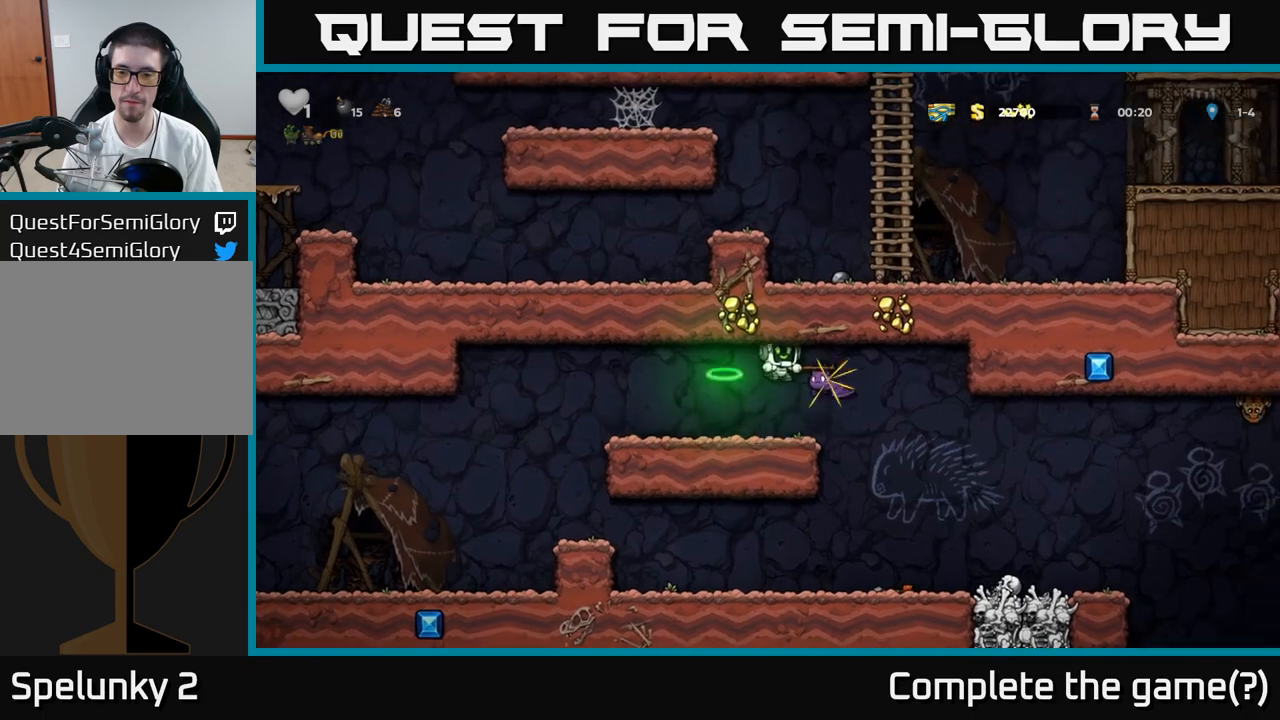
{"dt_ms": 500, "buttons": [], "left_stick": "right", "events": [[100, "left_stick", "center"], [367, "left_stick", "right"]]}
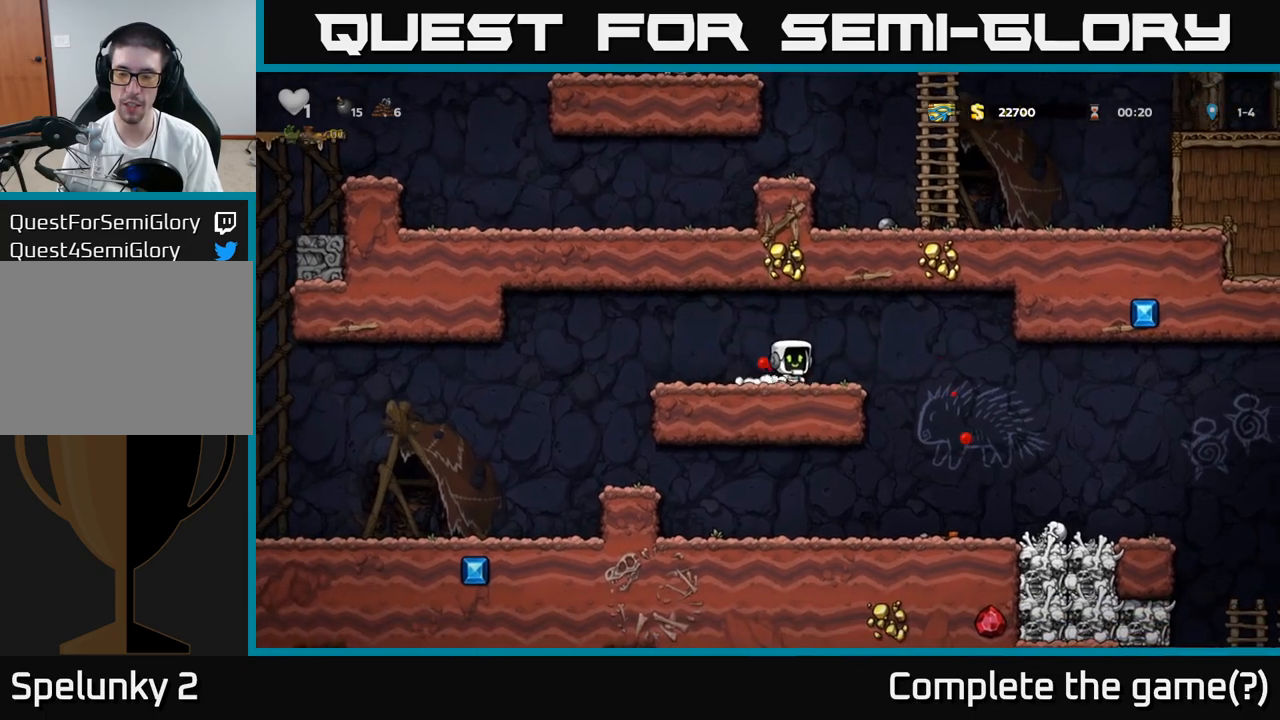
{"dt_ms": 500, "buttons": [], "left_stick": "center", "events": [[250, "left_stick", "center"]]}
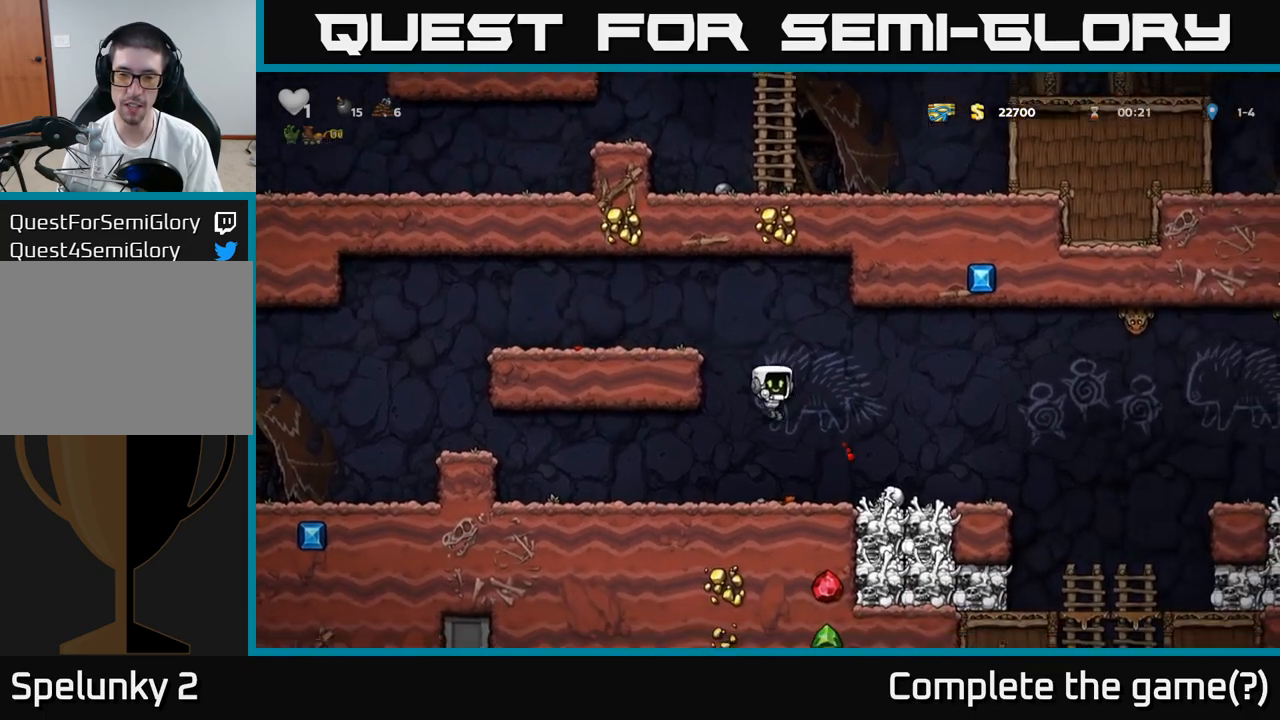
{"dt_ms": 500, "buttons": ["A"], "left_stick": "up", "events": [[100, "left_stick", "down"], [200, "X", "down"], [333, "X", "up"], [350, "left_stick", "center"], [400, "left_stick", "right"], [483, "A", "down"], [483, "left_stick", "up"]]}
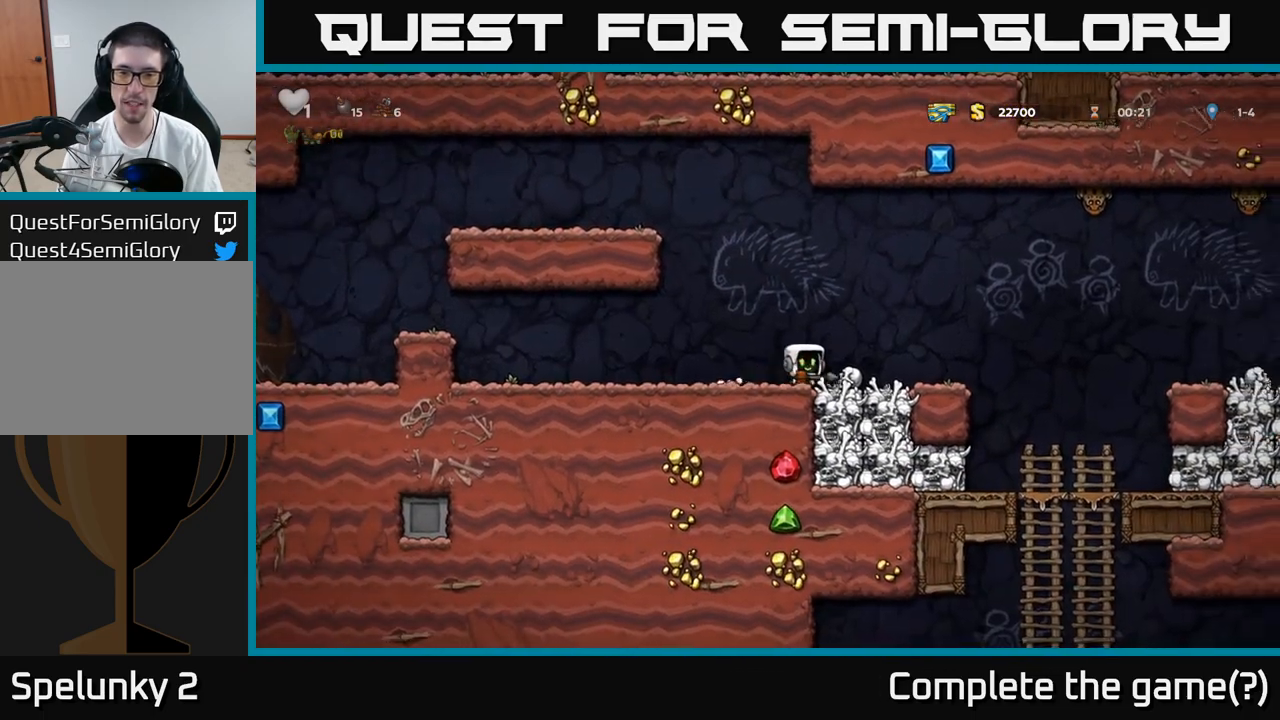
{"dt_ms": 500, "buttons": [], "left_stick": "center", "events": [[83, "X", "down"], [100, "A", "up"], [150, "X", "up"], [233, "left_stick", "left"], [367, "left_stick", "center"]]}
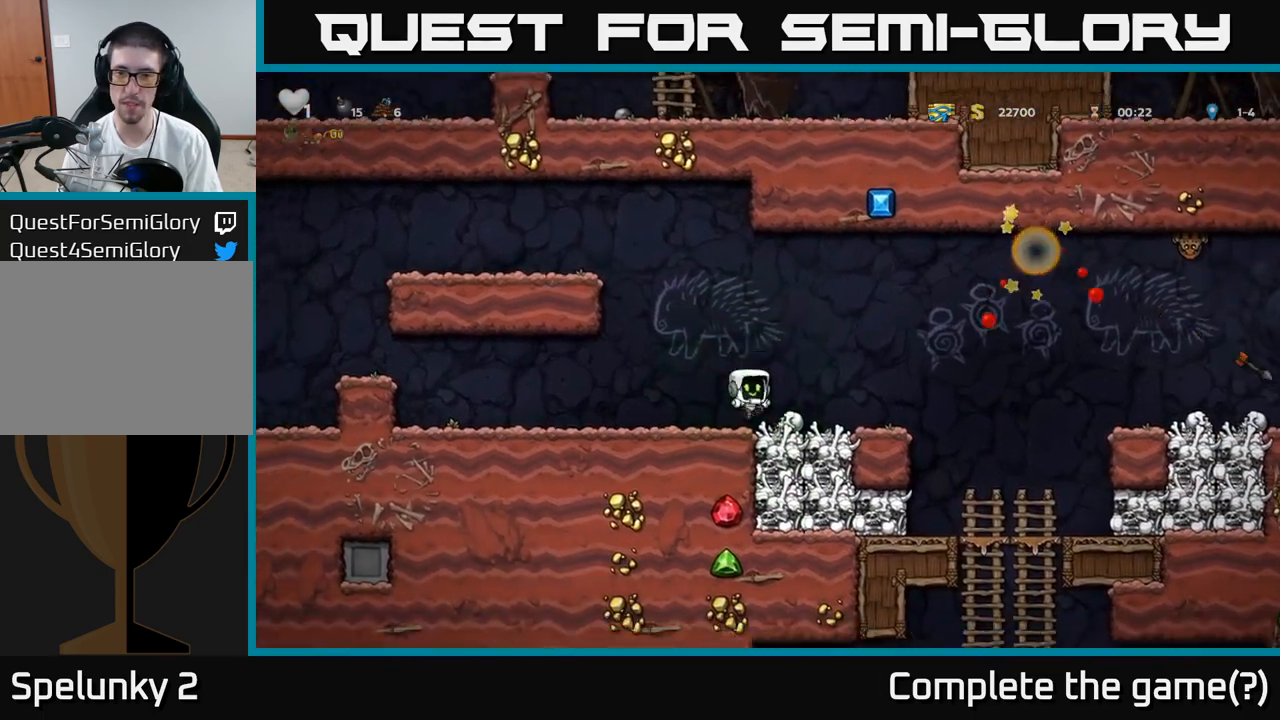
{"dt_ms": 500, "buttons": ["A"], "left_stick": "right", "events": [[83, "left_stick", "right"], [350, "A", "down"]]}
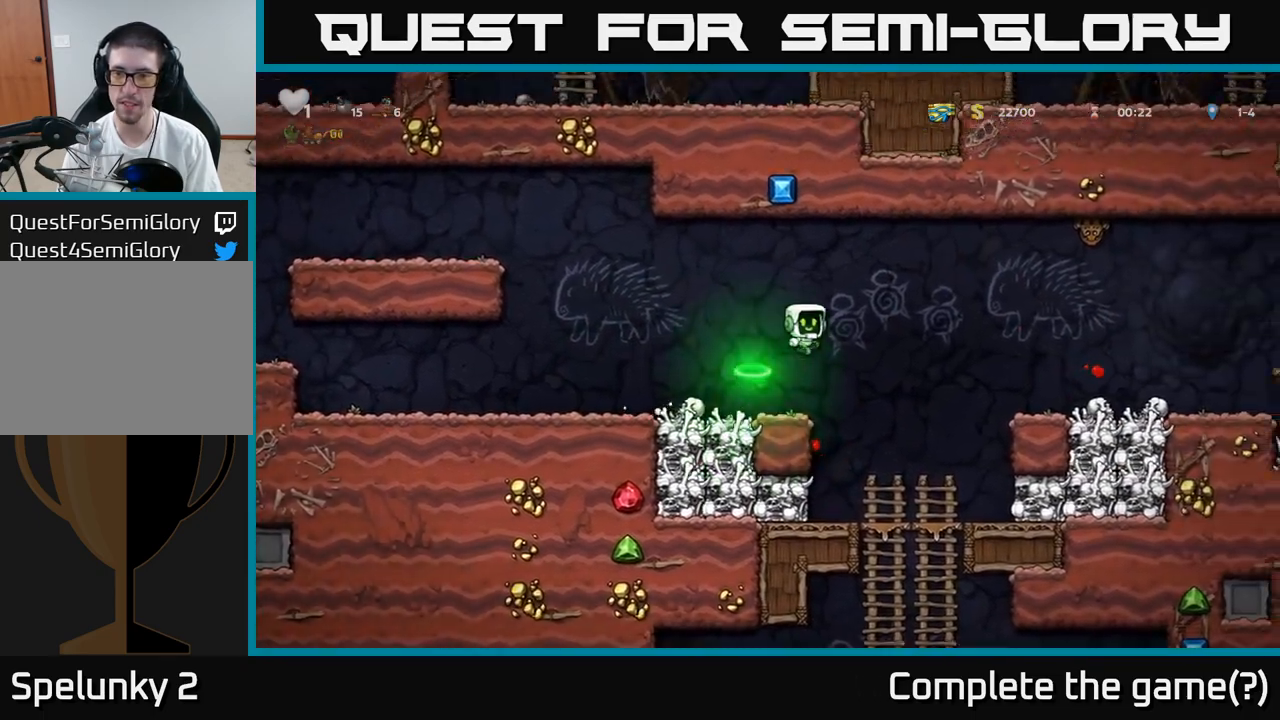
{"dt_ms": 500, "buttons": [], "left_stick": "right", "events": [[33, "A", "up"]]}
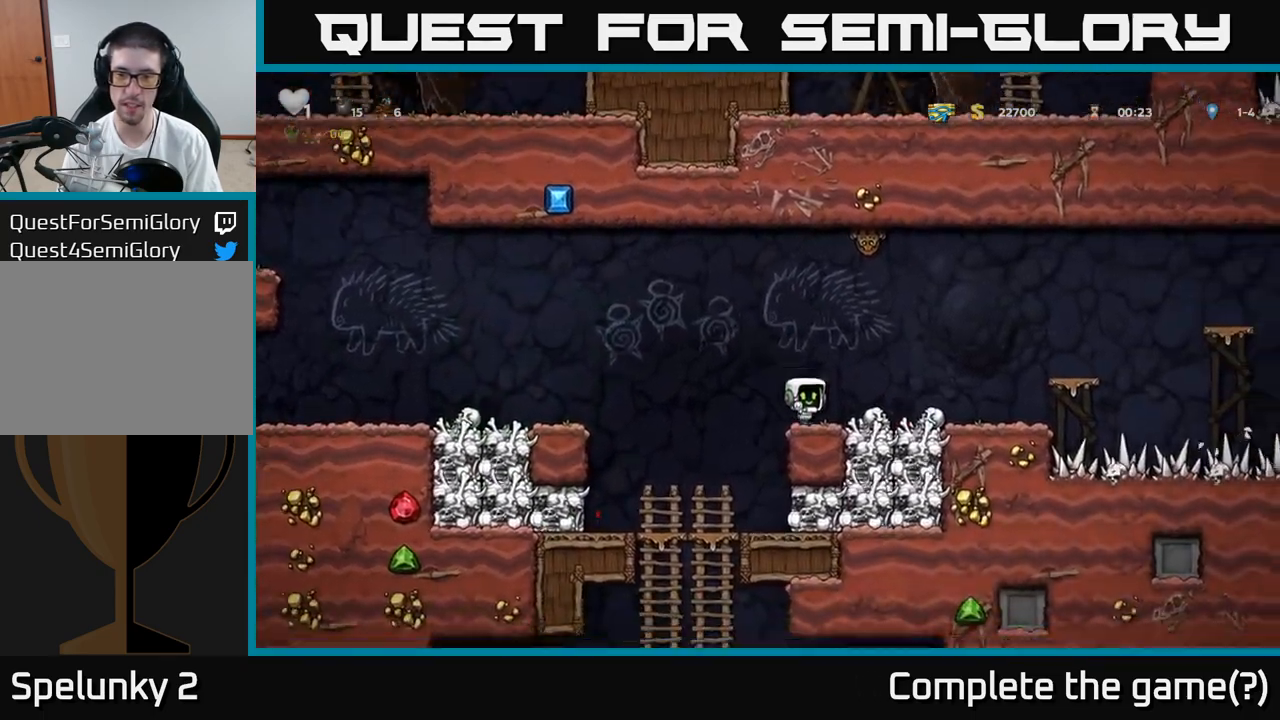
{"dt_ms": 500, "buttons": [], "left_stick": "left", "events": [[133, "left_stick", "center"], [300, "left_stick", "right"], [383, "left_stick", "center"], [433, "left_stick", "left"]]}
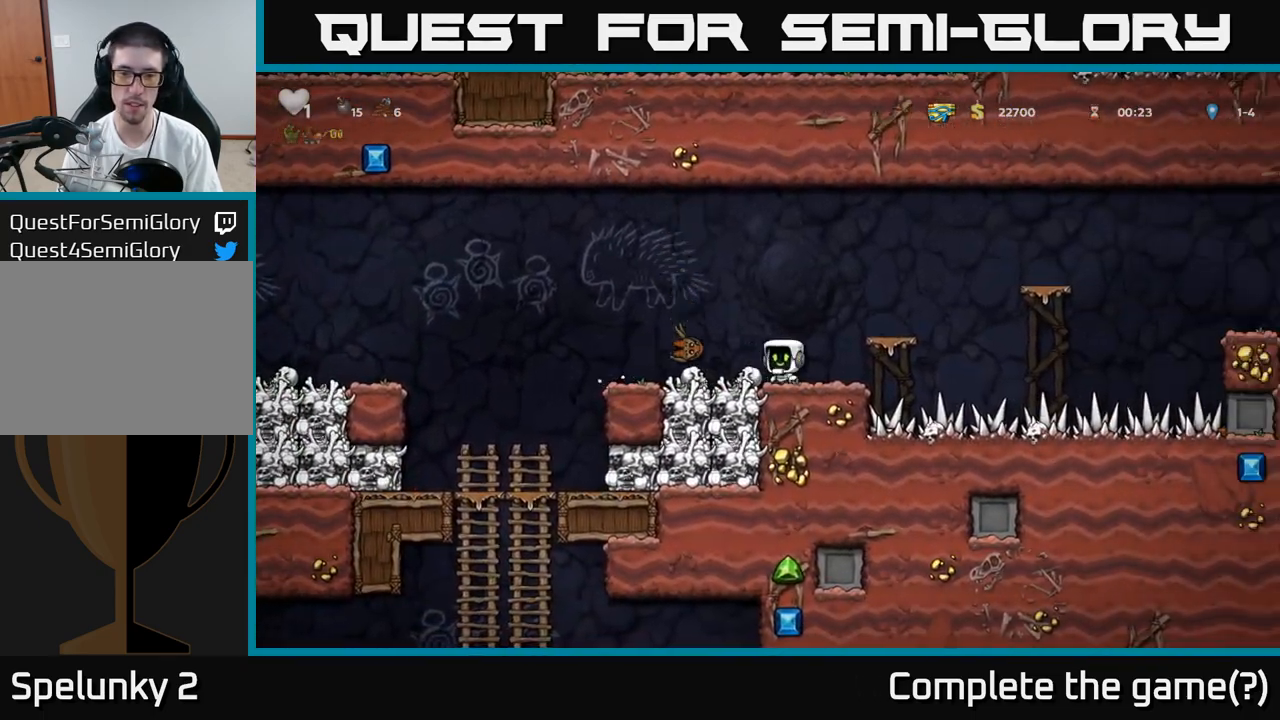
{"dt_ms": 500, "buttons": [], "left_stick": "center", "events": [[17, "X", "down"], [83, "X", "up"], [133, "left_stick", "center"]]}
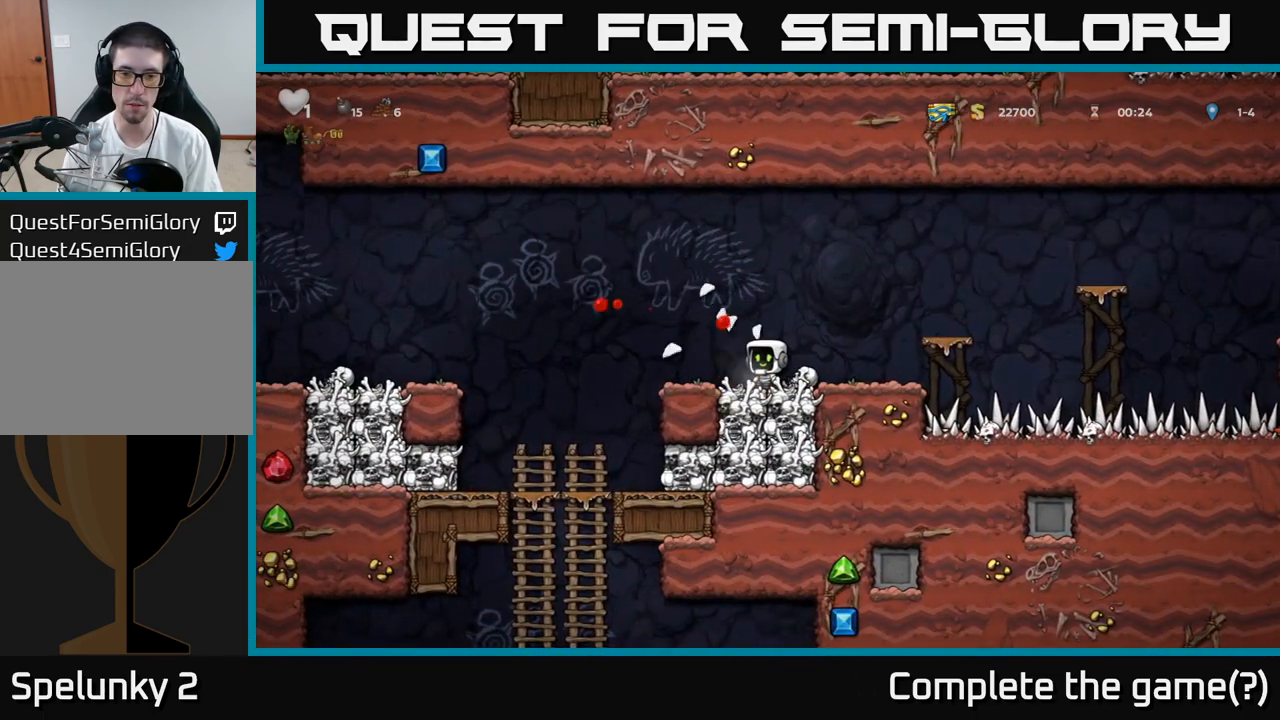
{"dt_ms": 500, "buttons": [], "left_stick": "right", "events": [[67, "left_stick", "left"], [117, "left_stick", "right"], [250, "A", "down"], [450, "A", "up"]]}
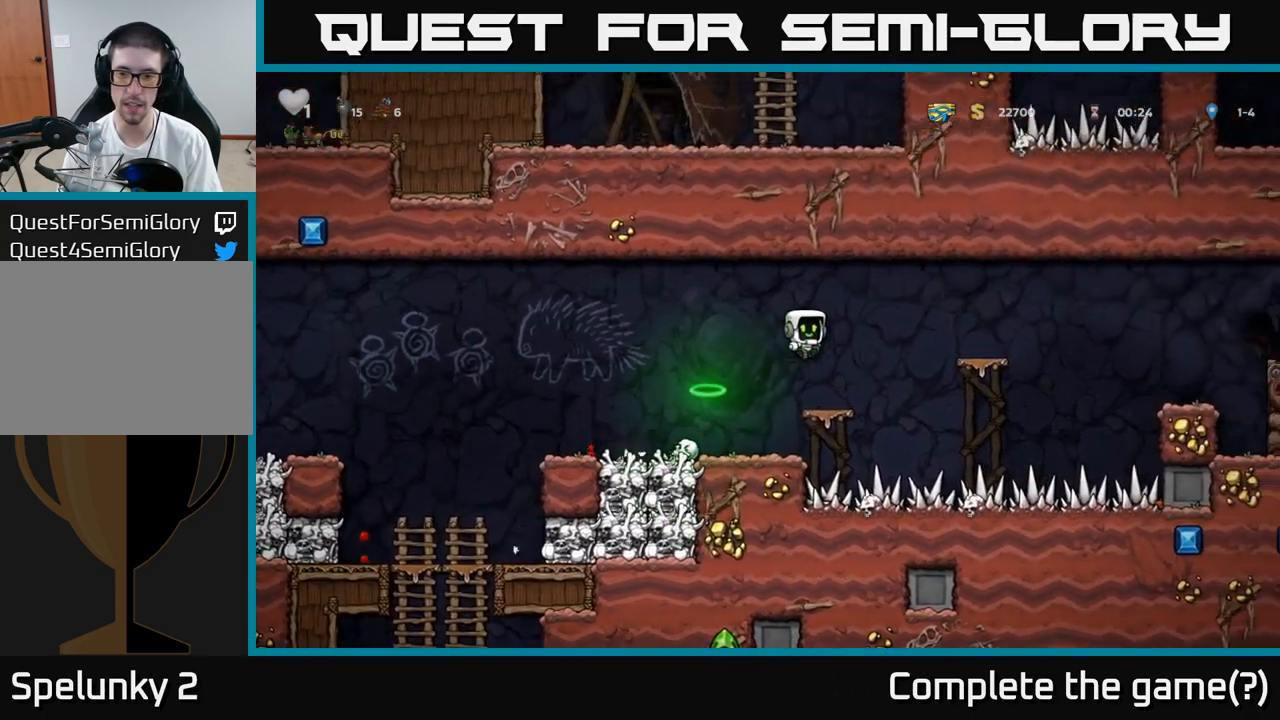
{"dt_ms": 500, "buttons": [], "left_stick": "center", "events": [[17, "left_stick", "left"], [117, "left_stick", "center"]]}
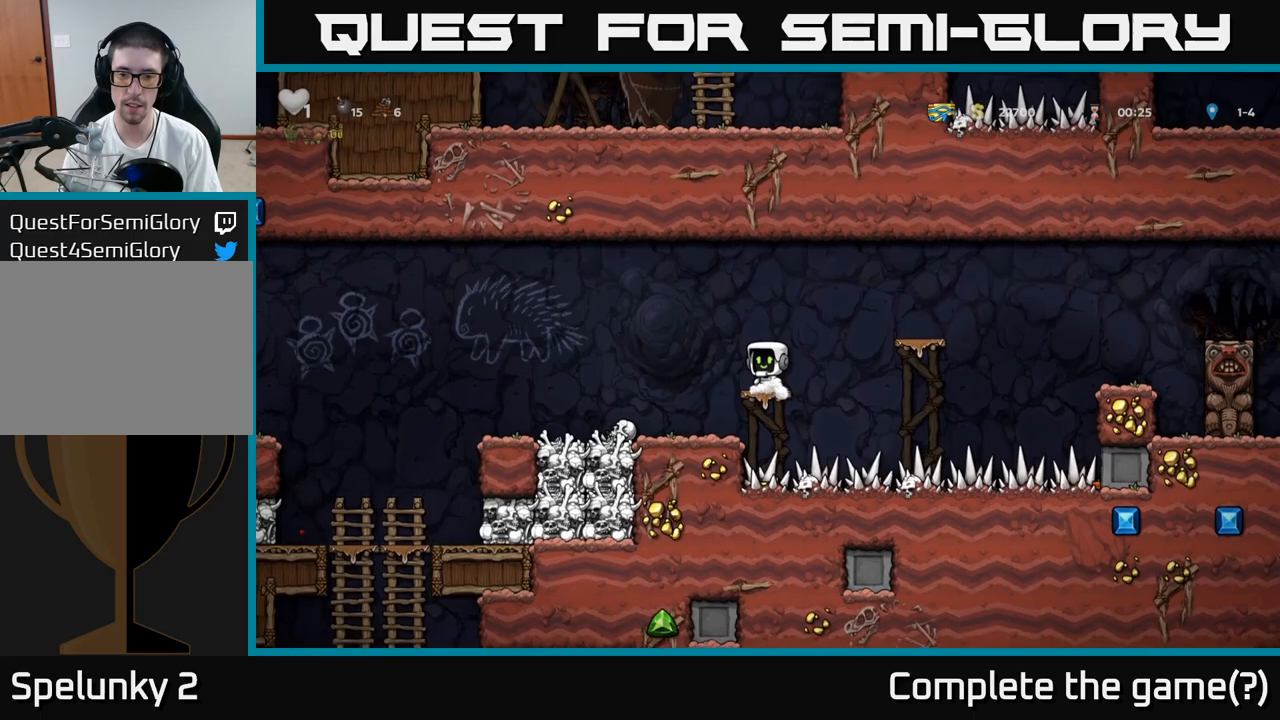
{"dt_ms": 500, "buttons": [], "left_stick": "right", "events": [[317, "A", "down"], [350, "left_stick", "right"], [483, "A", "up"]]}
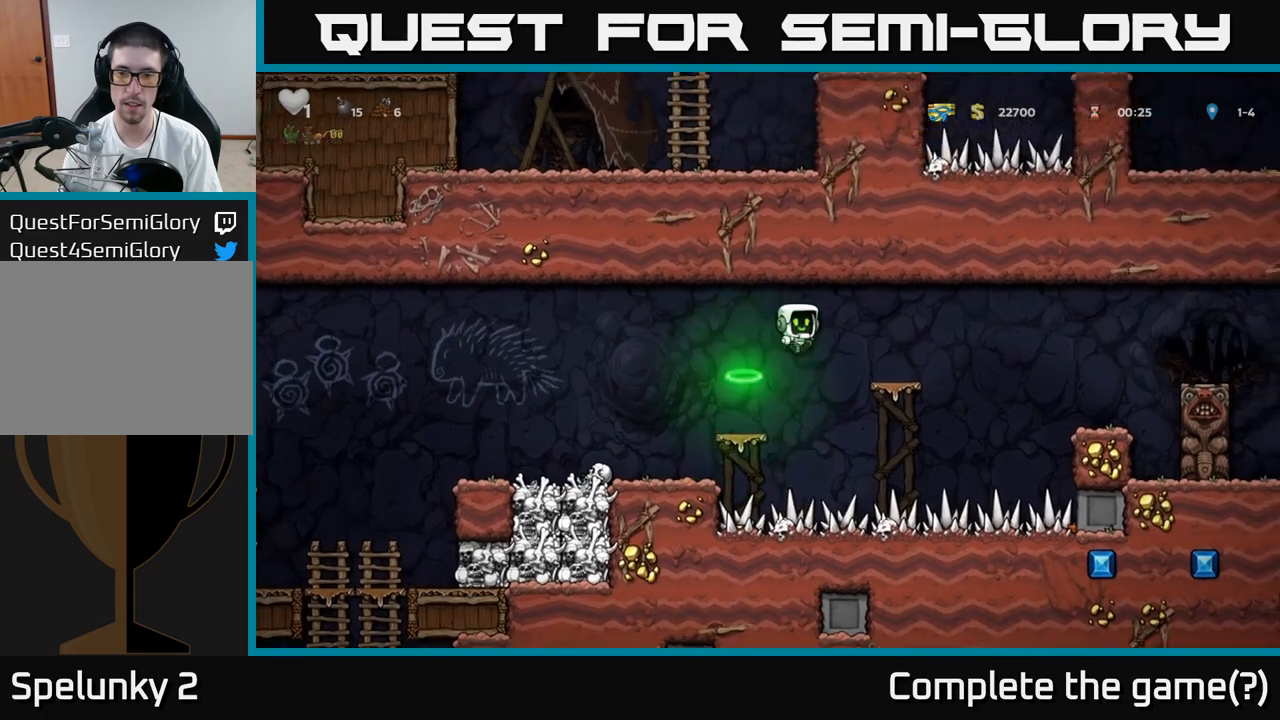
{"dt_ms": 500, "buttons": ["A"], "left_stick": "right", "events": [[117, "left_stick", "center"], [433, "left_stick", "right"], [467, "A", "down"]]}
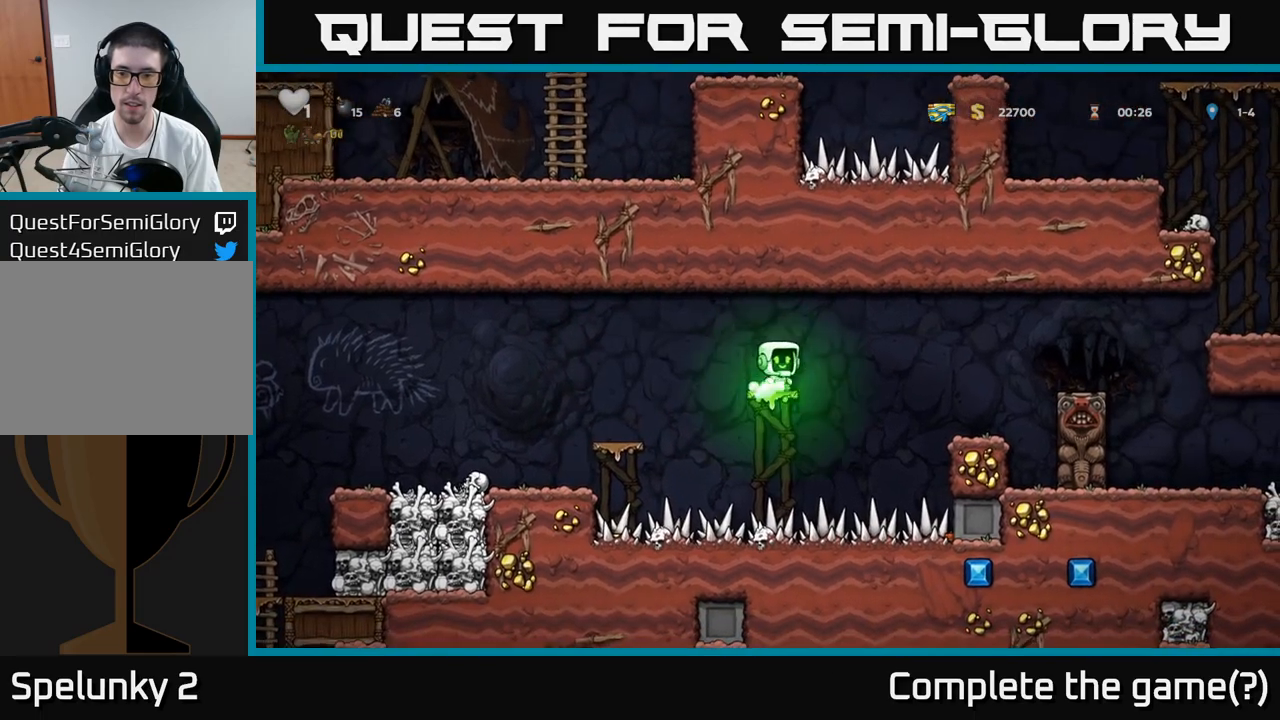
{"dt_ms": 500, "buttons": [], "left_stick": "center", "events": [[67, "A", "up"], [367, "left_stick", "center"]]}
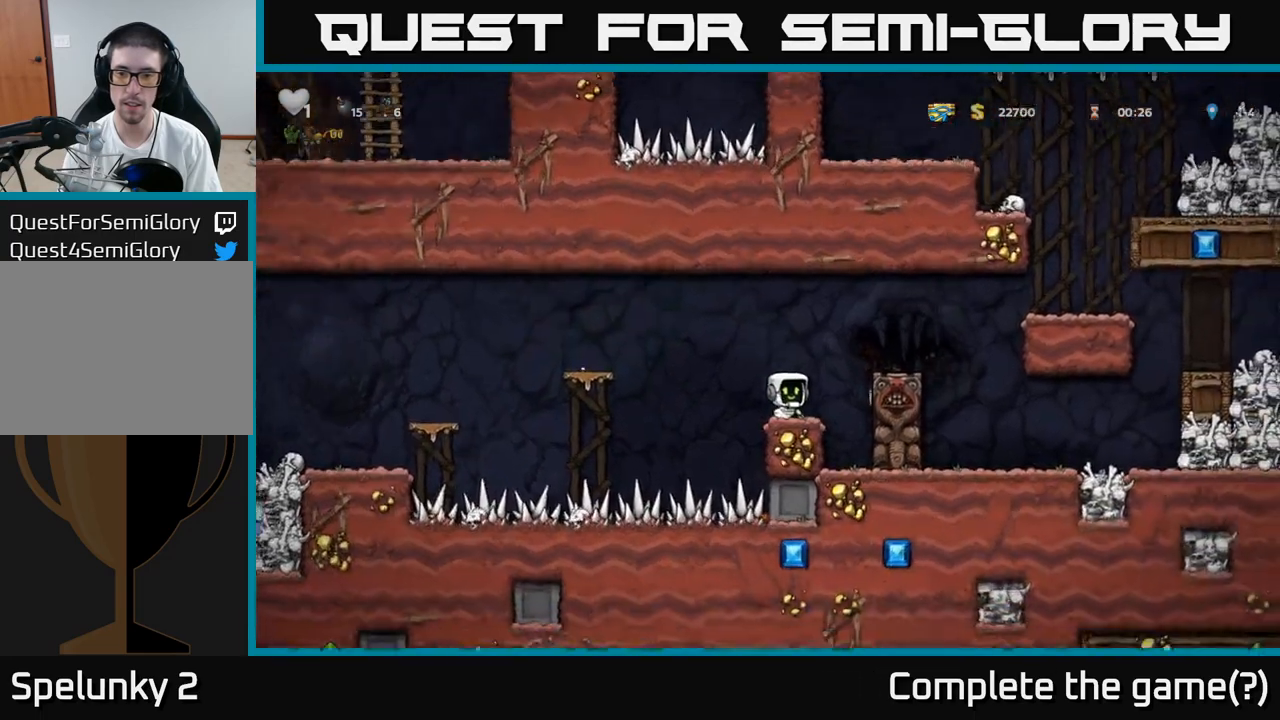
{"dt_ms": 500, "buttons": [], "left_stick": "center", "events": [[117, "A", "down"], [167, "left_stick", "right"], [300, "A", "up"], [367, "left_stick", "center"]]}
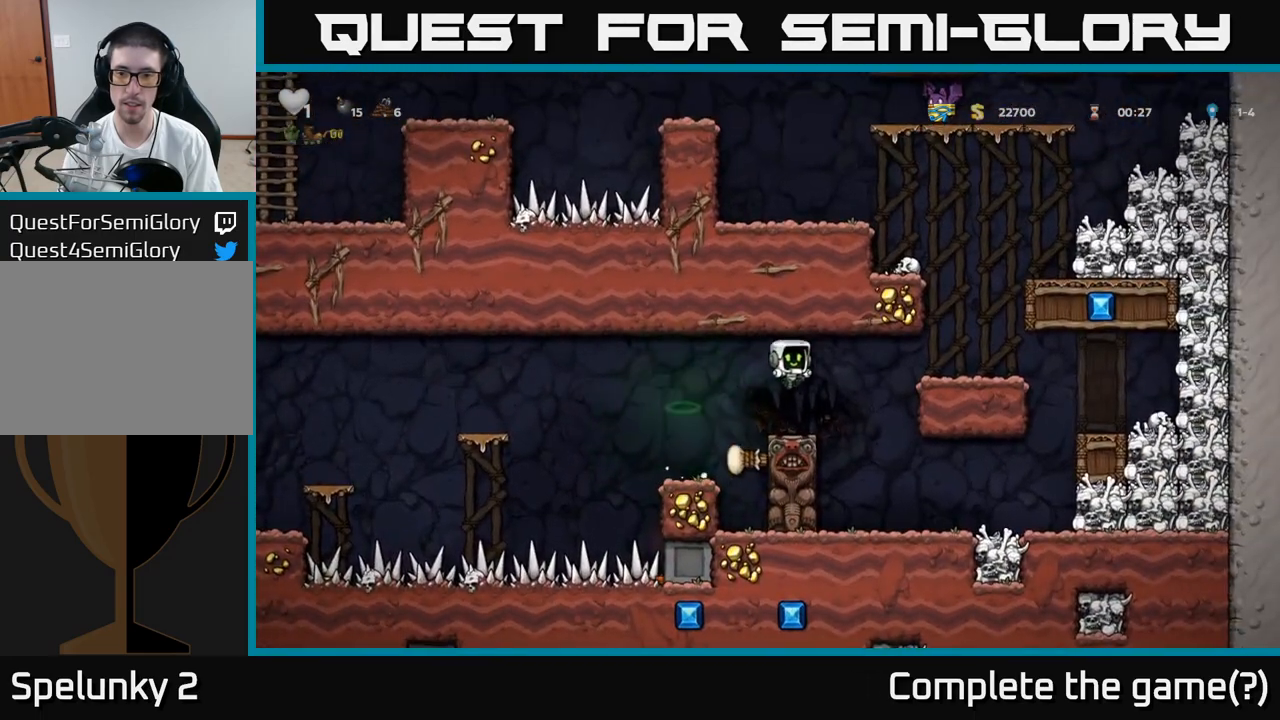
{"dt_ms": 500, "buttons": ["A"], "left_stick": "left", "events": [[383, "left_stick", "left"], [450, "A", "down"]]}
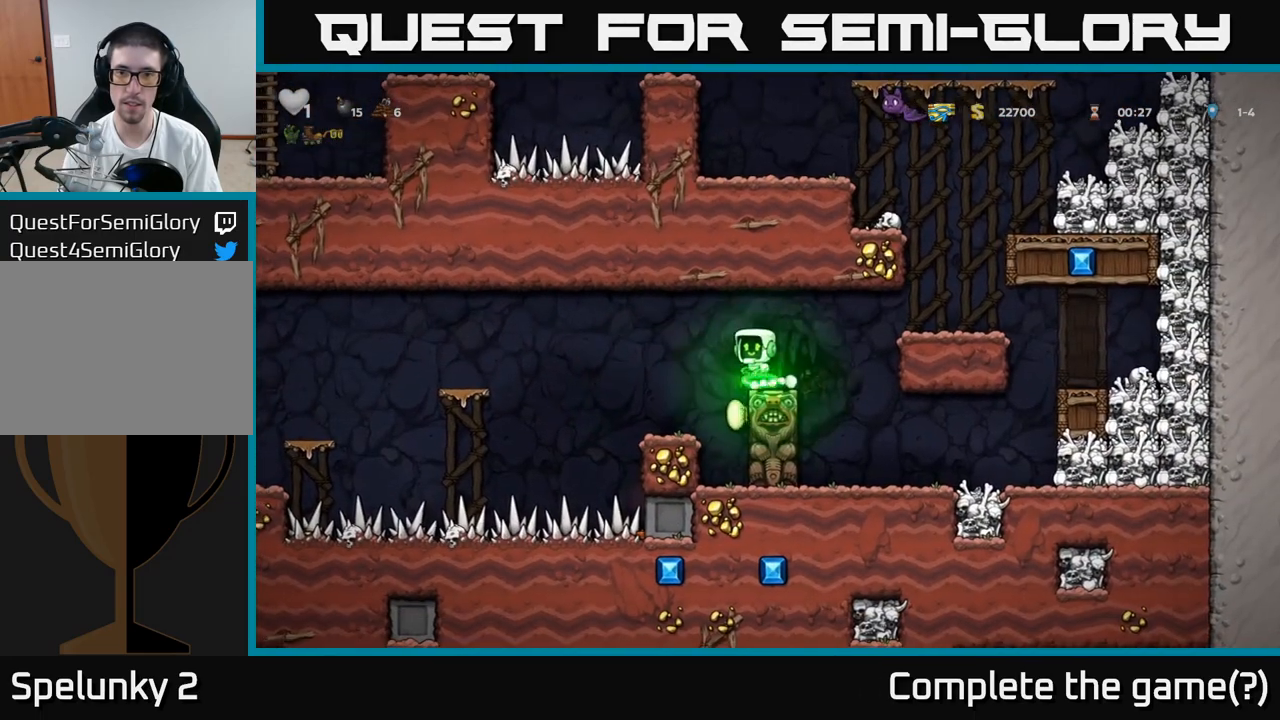
{"dt_ms": 500, "buttons": [], "left_stick": "left", "events": [[83, "A", "up"], [117, "left_stick", "center"], [483, "left_stick", "left"]]}
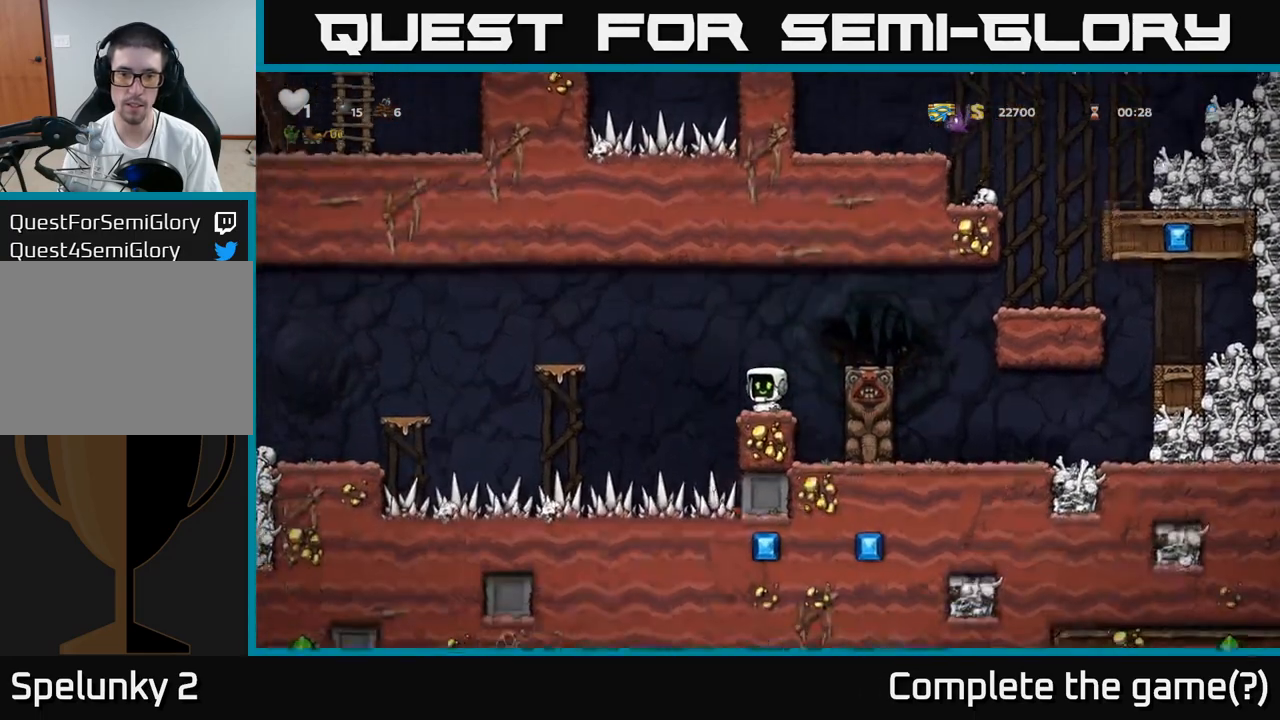
{"dt_ms": 500, "buttons": [], "left_stick": "left", "events": [[67, "A", "down"], [267, "A", "up"], [383, "left_stick", "center"], [500, "left_stick", "left"]]}
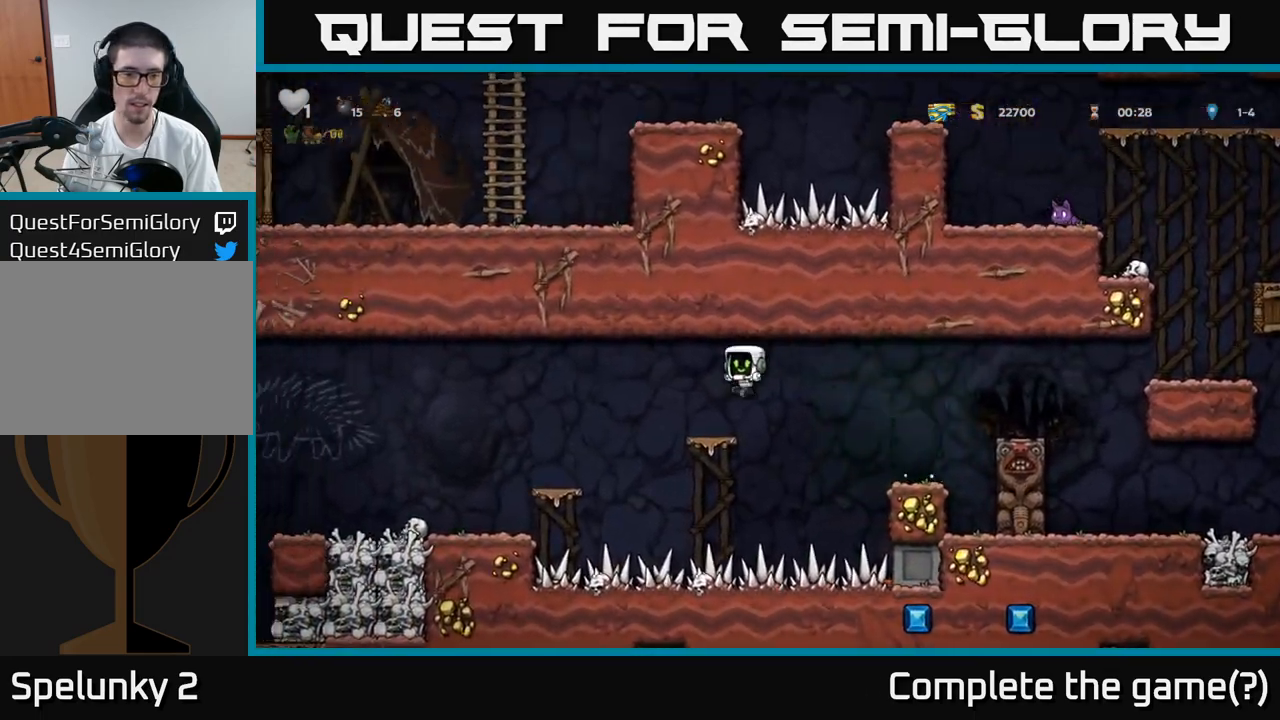
{"dt_ms": 500, "buttons": [], "left_stick": "left", "events": []}
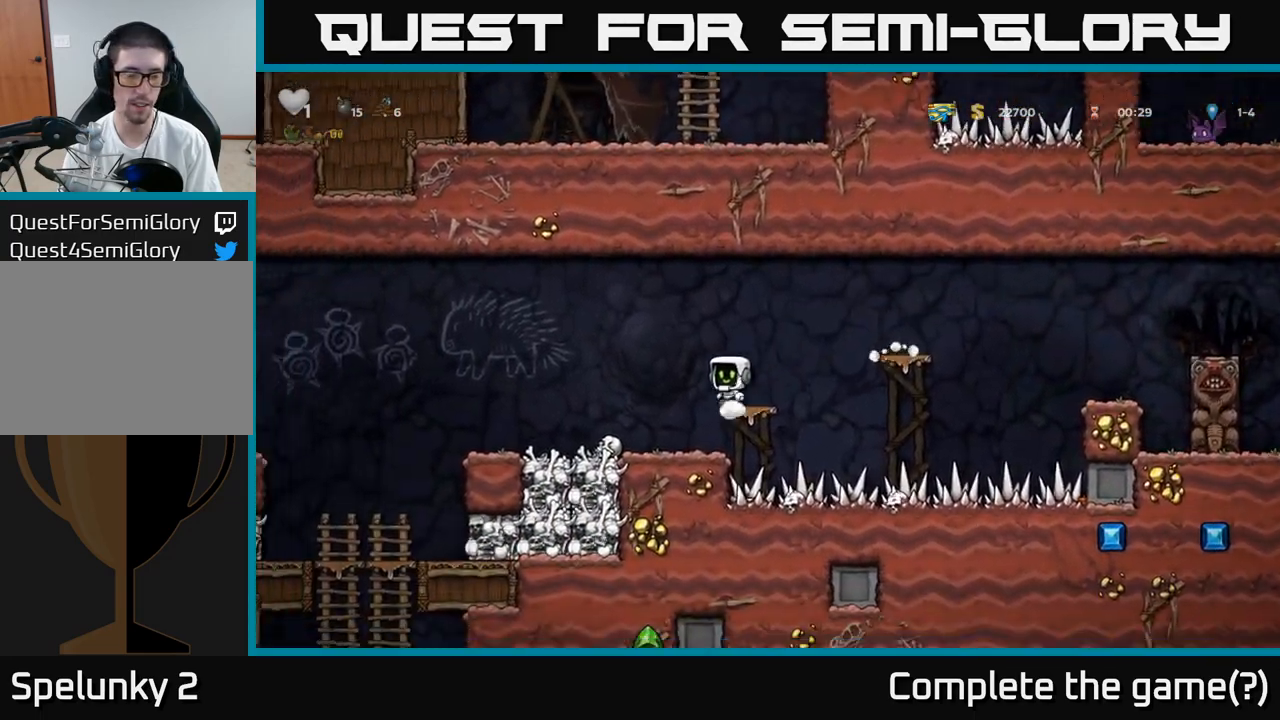
{"dt_ms": 500, "buttons": [], "left_stick": "down-left", "events": [[183, "left_stick", "center"], [350, "left_stick", "down-left"], [433, "X", "down"], [500, "X", "up"]]}
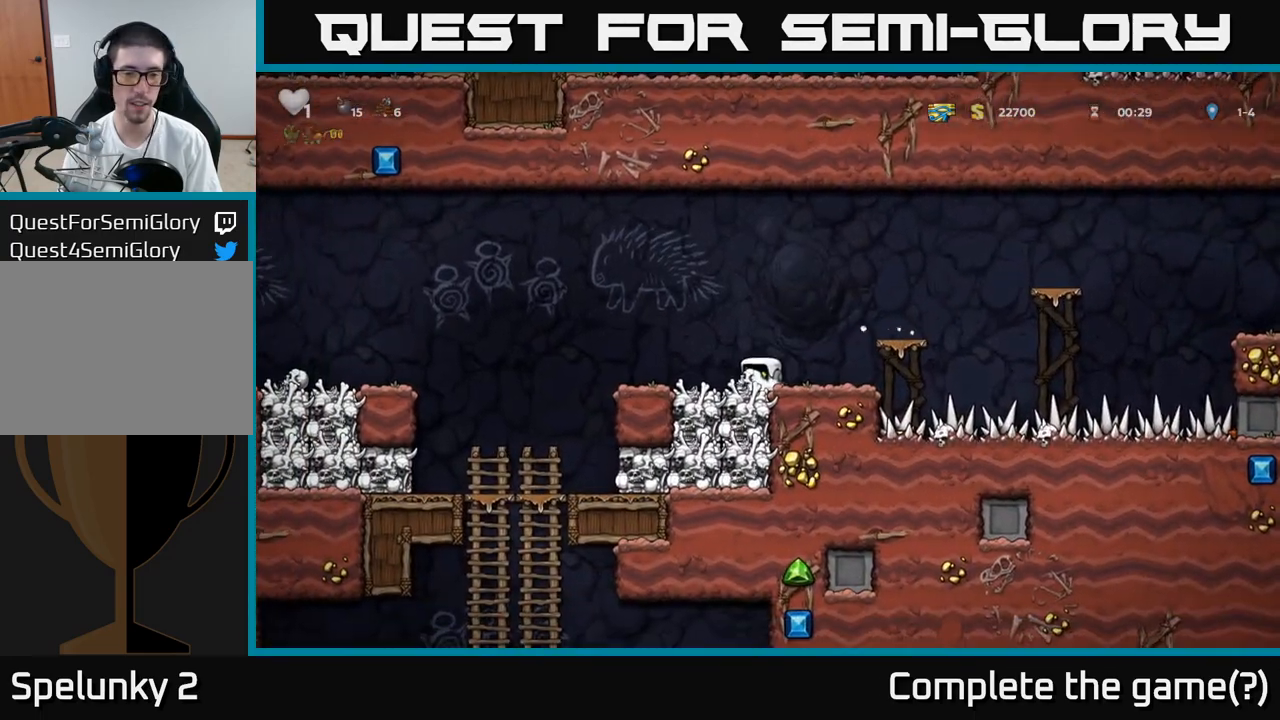
{"dt_ms": 500, "buttons": [], "left_stick": "left", "events": [[17, "left_stick", "left"], [183, "A", "down"], [267, "A", "up"]]}